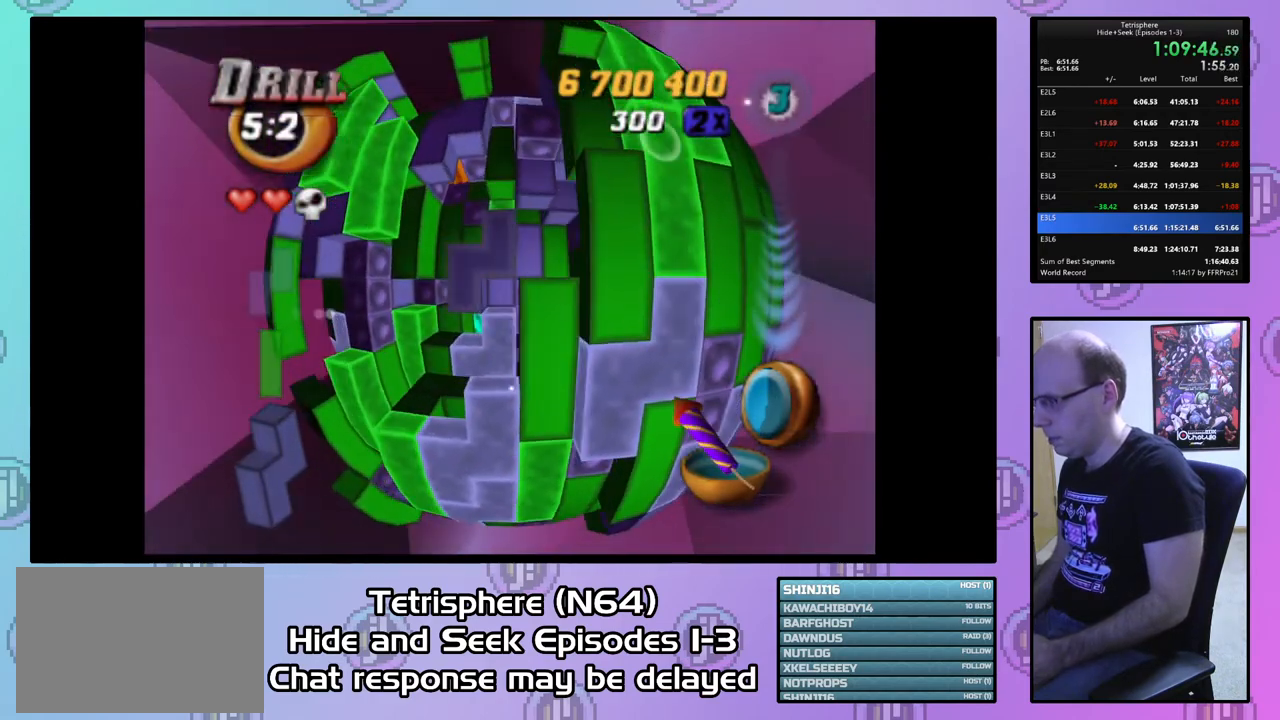
Gameplay with a controller (PlayStation layout); each line is a JSON object with the inputs held at the frame after it. "events" lists button and stick changes between this image and that frame as [ms after this image, input, new state], when the widget could be followed in between. Not read: left_stick.
{"buttons": ["SQUARE"], "right_stick": "center", "events": [[67, "DPAD_LEFT", "down"], [167, "DPAD_LEFT", "up"], [333, "DPAD_RIGHT", "down"], [433, "DPAD_RIGHT", "up"]]}
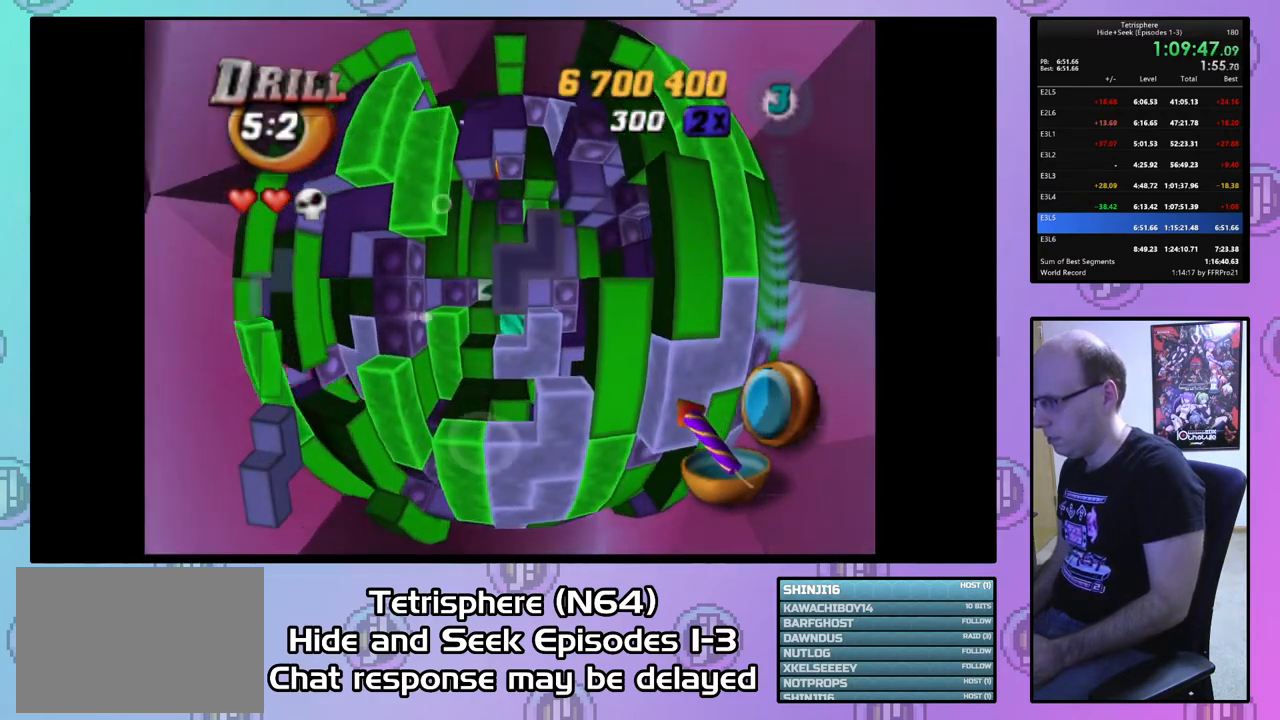
{"buttons": ["CIRCLE"], "right_stick": "center", "events": [[33, "DPAD_DOWN", "down"], [133, "DPAD_DOWN", "up"], [267, "SQUARE", "up"], [433, "CIRCLE", "down"]]}
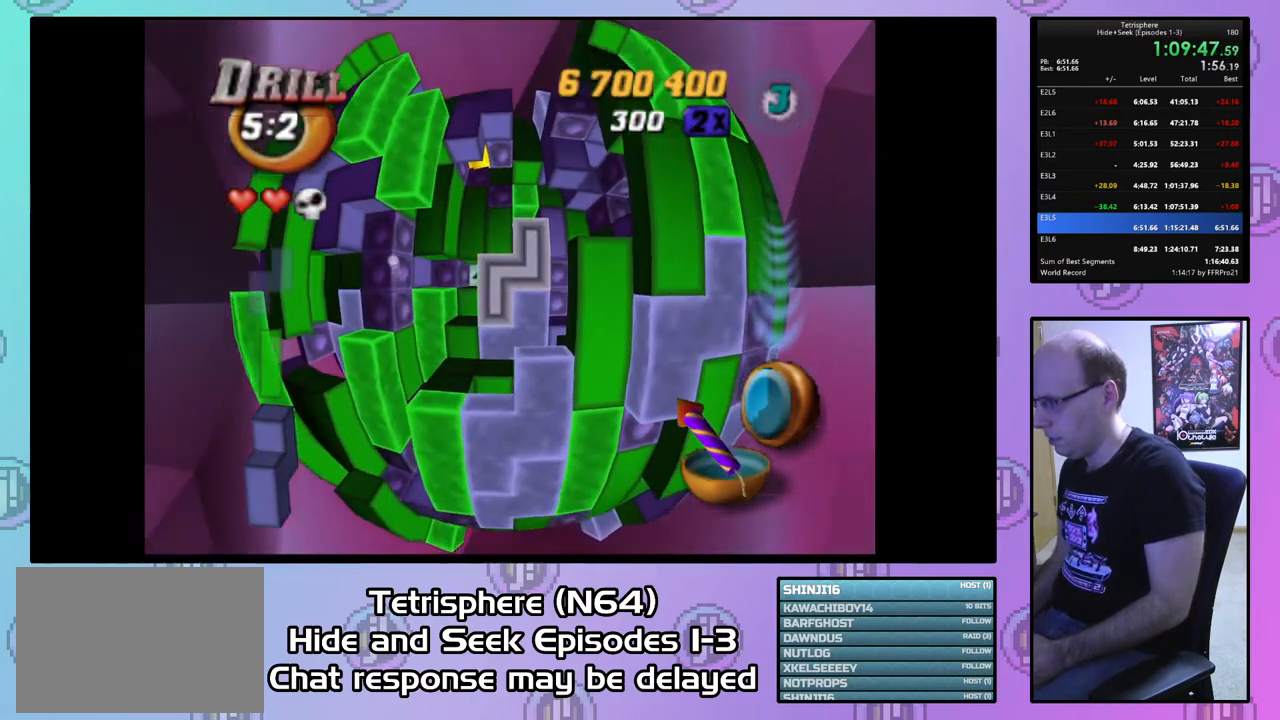
{"buttons": [], "right_stick": "center", "events": [[33, "CIRCLE", "up"], [33, "DPAD_LEFT", "down"], [100, "DPAD_LEFT", "up"], [233, "DPAD_UP", "down"], [300, "DPAD_UP", "up"], [367, "DPAD_UP", "down"], [467, "DPAD_UP", "up"]]}
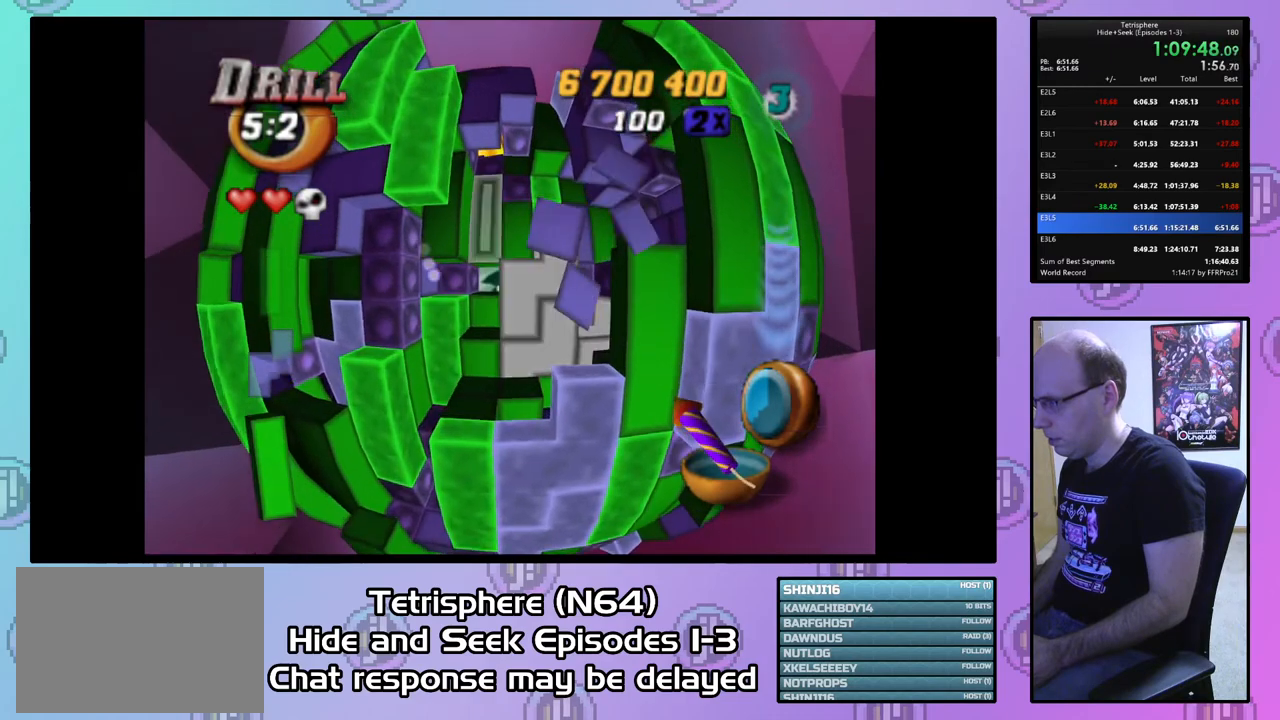
{"buttons": ["SQUARE"], "right_stick": "center", "events": [[100, "SQUARE", "down"], [200, "DPAD_UP", "down"], [267, "DPAD_UP", "up"], [333, "DPAD_UP", "down"], [433, "DPAD_UP", "up"]]}
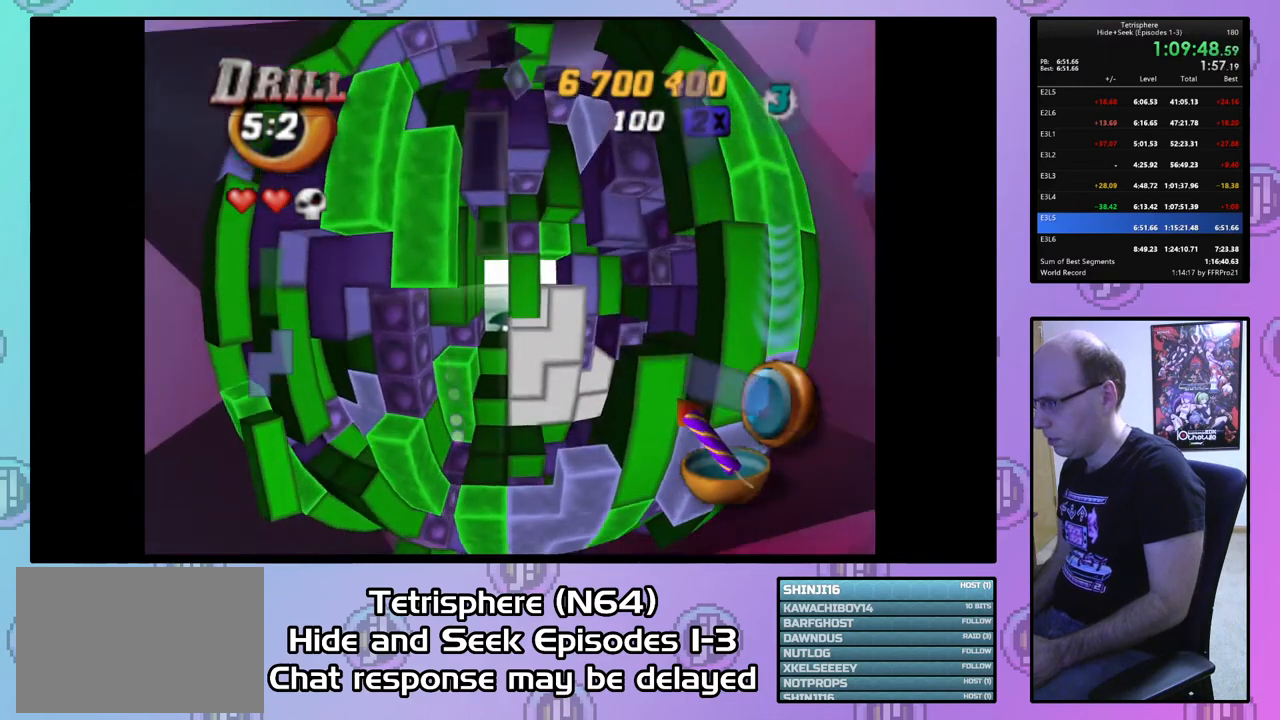
{"buttons": ["SQUARE"], "right_stick": "center", "events": [[33, "DPAD_DOWN", "down"], [133, "DPAD_DOWN", "up"], [200, "DPAD_DOWN", "down"], [300, "DPAD_DOWN", "up"], [367, "DPAD_DOWN", "down"], [467, "DPAD_DOWN", "up"]]}
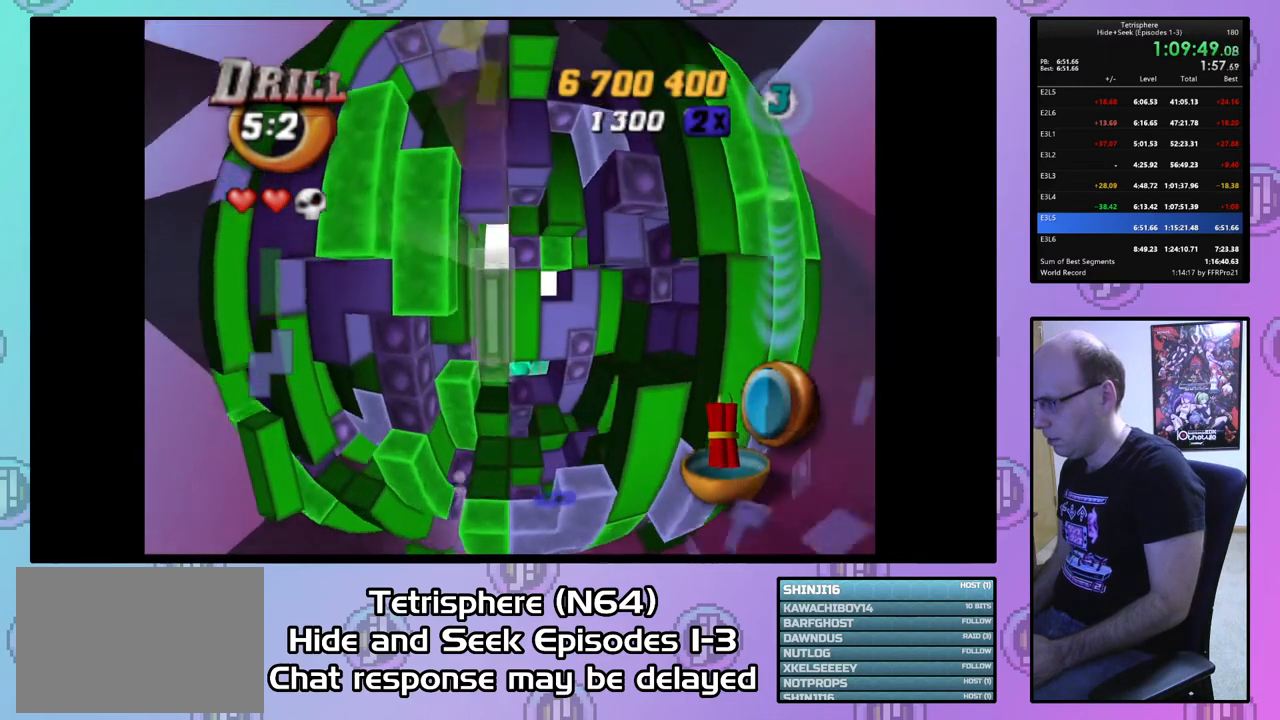
{"buttons": ["CIRCLE"], "right_stick": "center", "events": [[367, "SQUARE", "up"], [500, "CIRCLE", "down"]]}
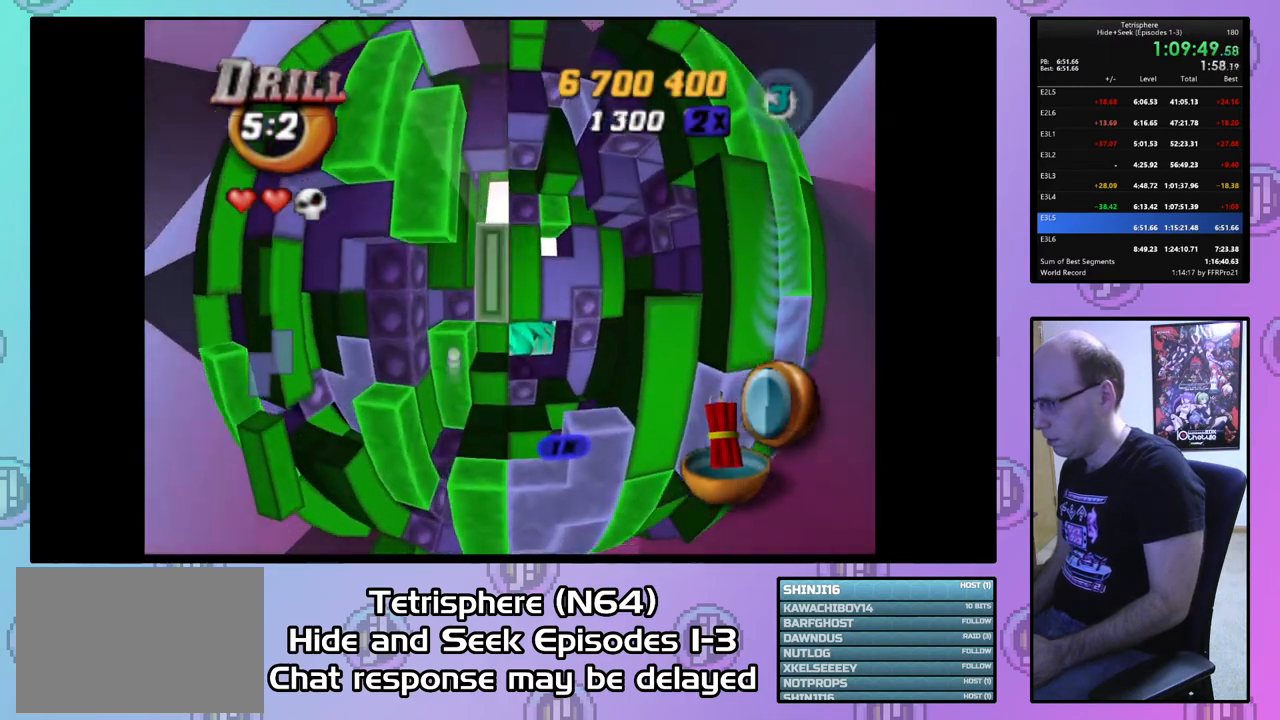
{"buttons": [], "right_stick": "center", "events": [[67, "CIRCLE", "up"], [267, "DPAD_RIGHT", "down"], [367, "DPAD_RIGHT", "up"]]}
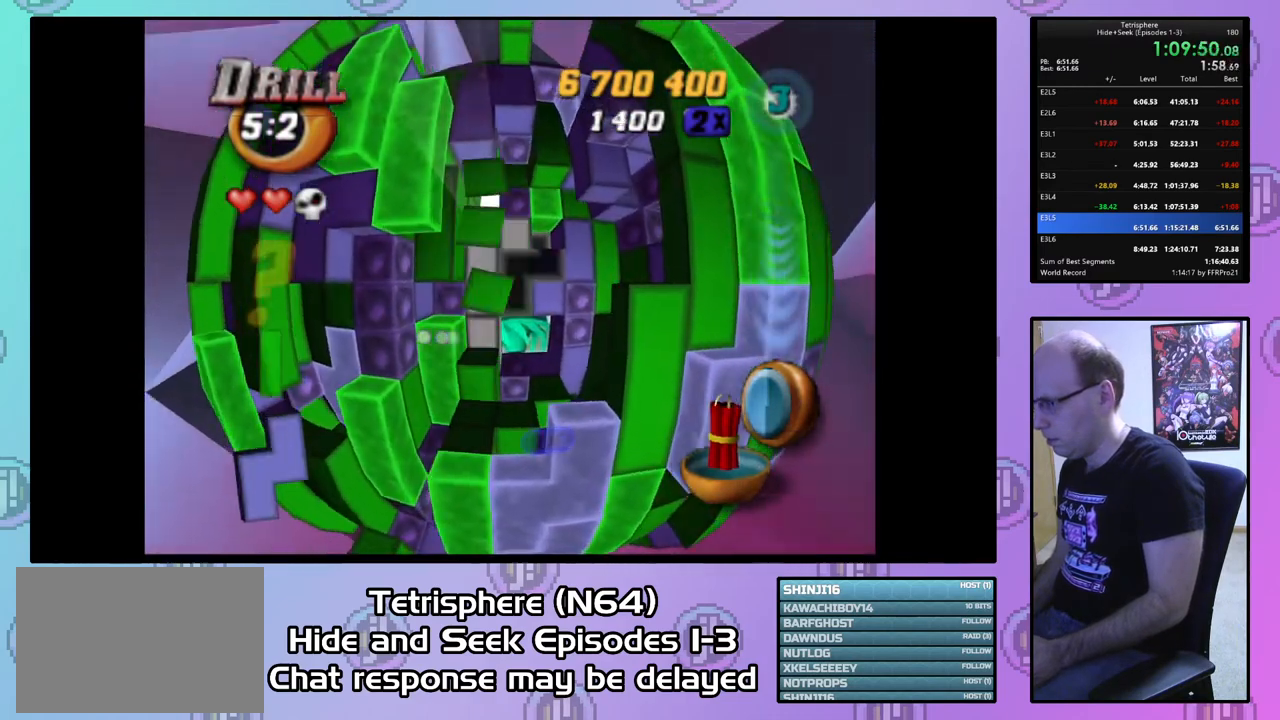
{"buttons": ["DPAD_RIGHT"], "right_stick": "center", "events": [[467, "DPAD_RIGHT", "down"]]}
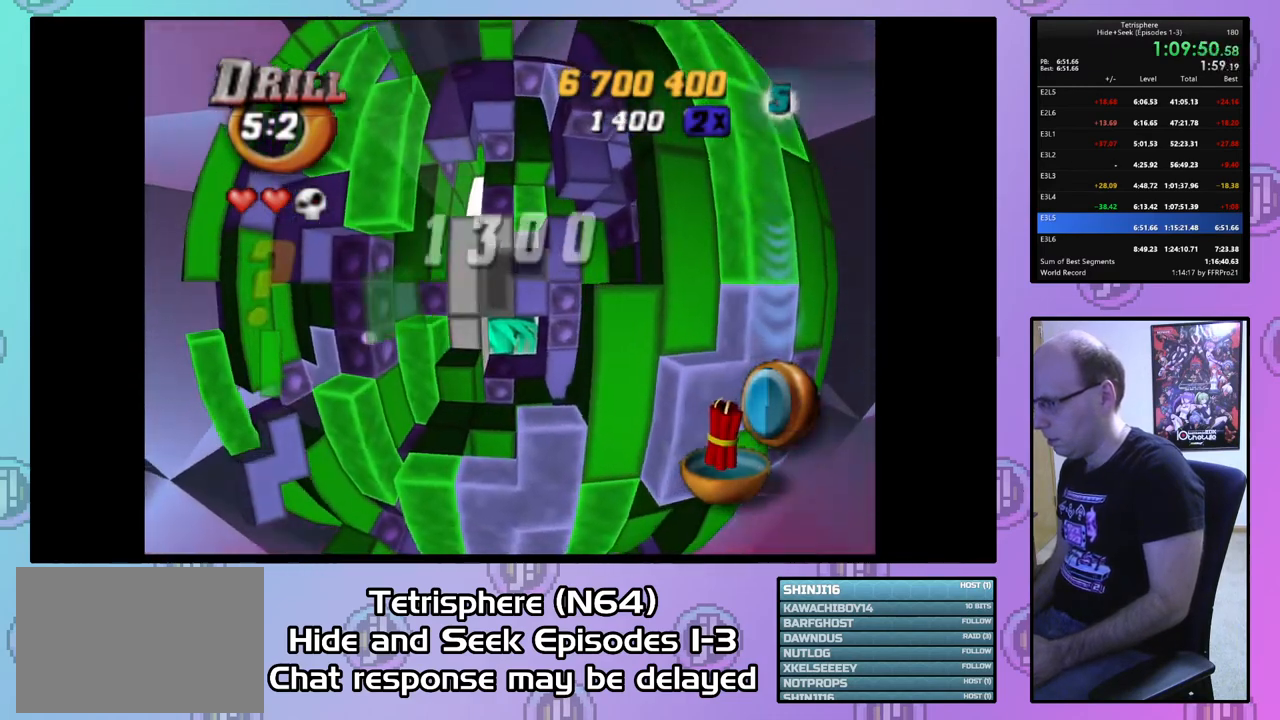
{"buttons": ["SQUARE"], "right_stick": "center", "events": [[67, "DPAD_RIGHT", "up"], [133, "SQUARE", "down"], [233, "DPAD_LEFT", "down"], [333, "DPAD_LEFT", "up"], [433, "DPAD_DOWN", "down"], [500, "DPAD_DOWN", "up"]]}
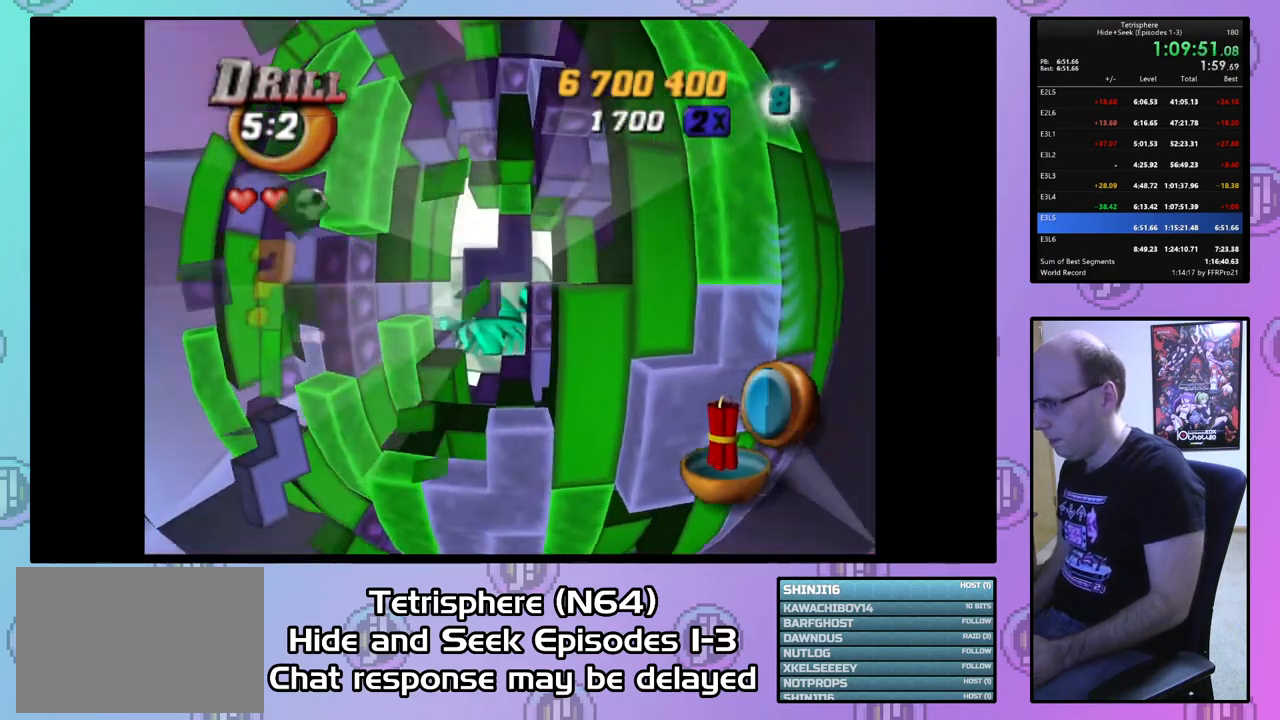
{"buttons": ["DPAD_DOWN"], "right_stick": "center", "events": [[400, "SQUARE", "up"], [433, "DPAD_DOWN", "down"]]}
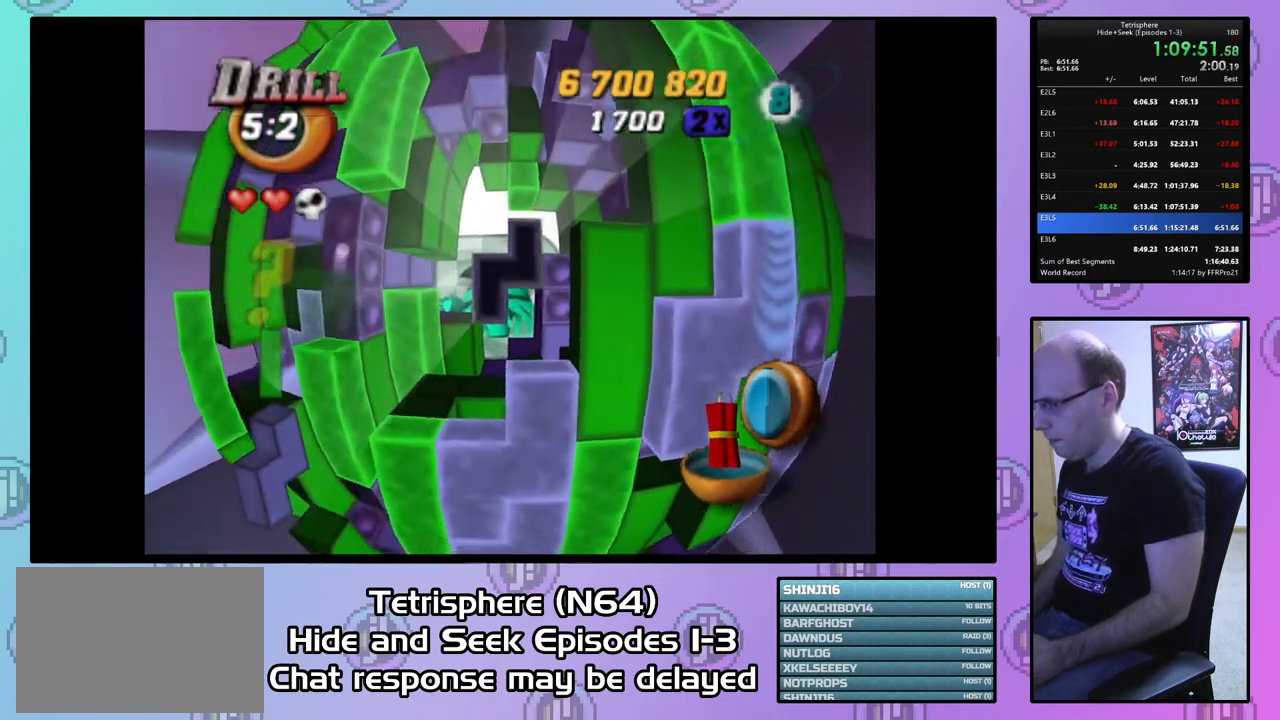
{"buttons": ["SQUARE", "DPAD_UP"], "right_stick": "center", "events": [[33, "DPAD_DOWN", "up"], [100, "DPAD_DOWN", "down"], [200, "DPAD_DOWN", "up"], [267, "DPAD_DOWN", "down"], [333, "DPAD_DOWN", "up"], [400, "SQUARE", "down"], [500, "DPAD_UP", "down"]]}
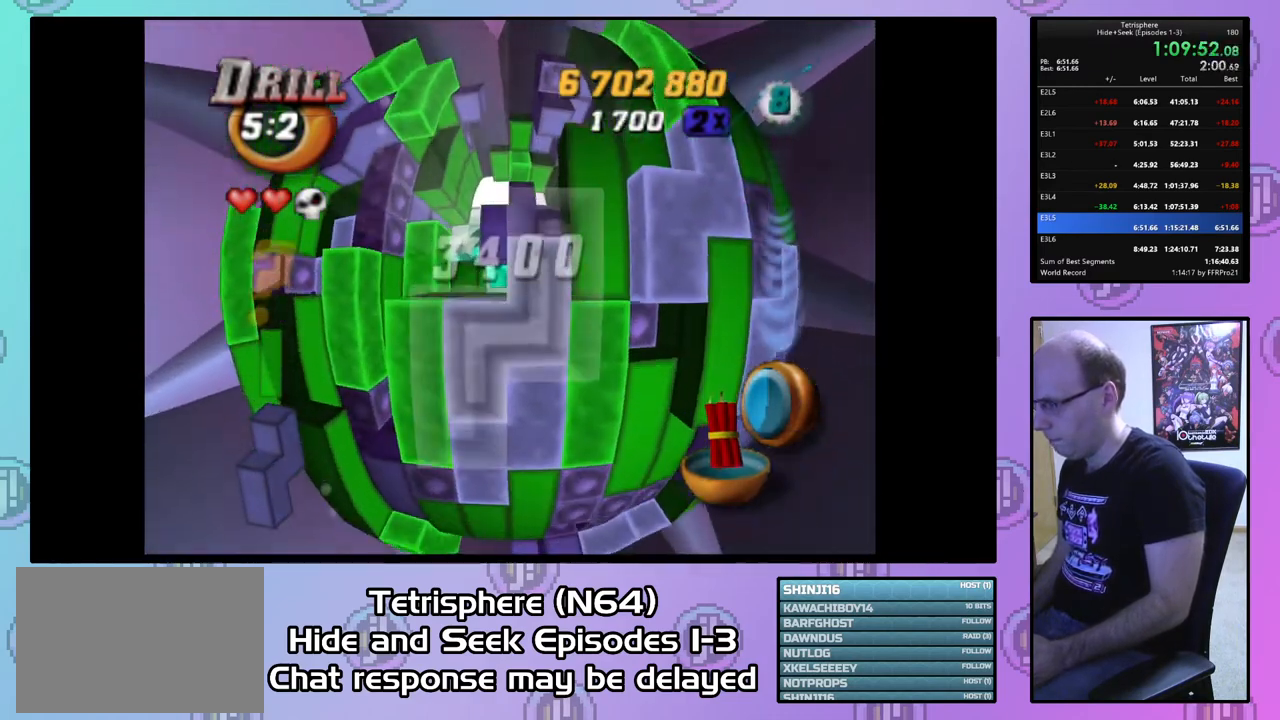
{"buttons": ["SQUARE"], "right_stick": "center", "events": [[67, "DPAD_UP", "up"], [133, "DPAD_UP", "down"], [233, "DPAD_UP", "up"], [300, "DPAD_UP", "down"], [367, "DPAD_UP", "up"]]}
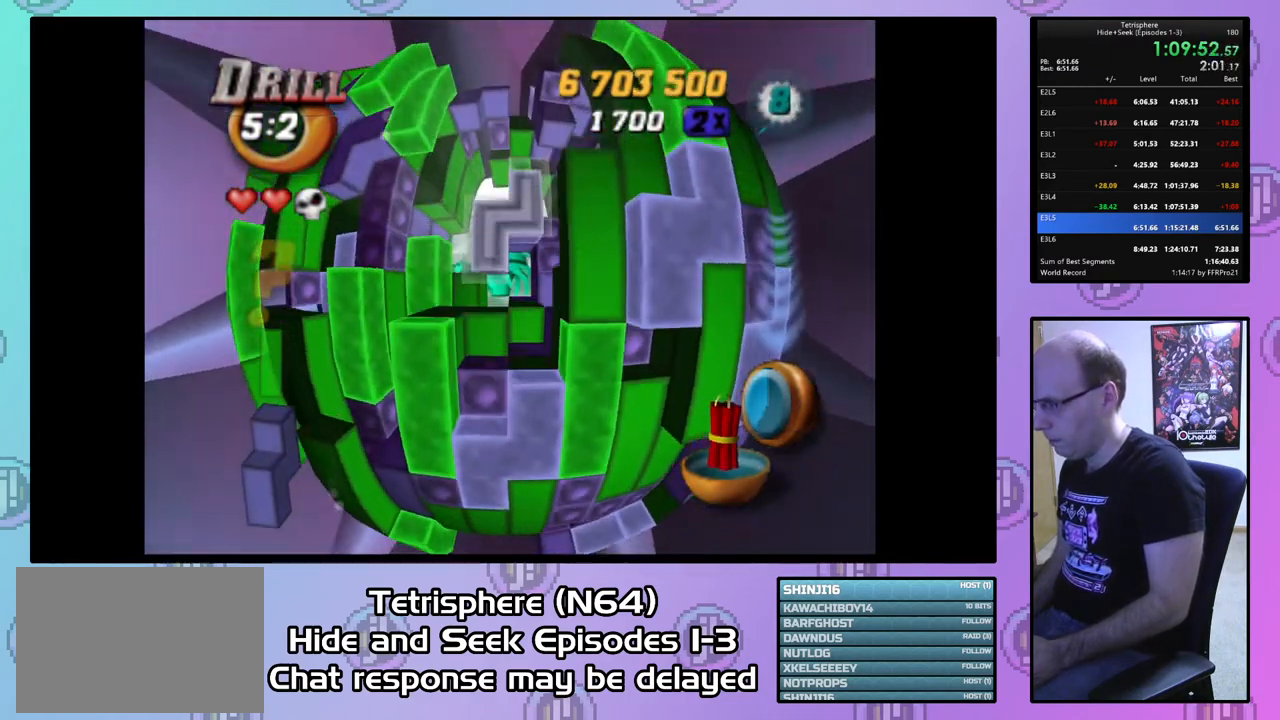
{"buttons": [], "right_stick": "center", "events": [[200, "SQUARE", "up"], [333, "CIRCLE", "down"], [433, "CIRCLE", "up"], [433, "DPAD_LEFT", "down"], [500, "DPAD_LEFT", "up"]]}
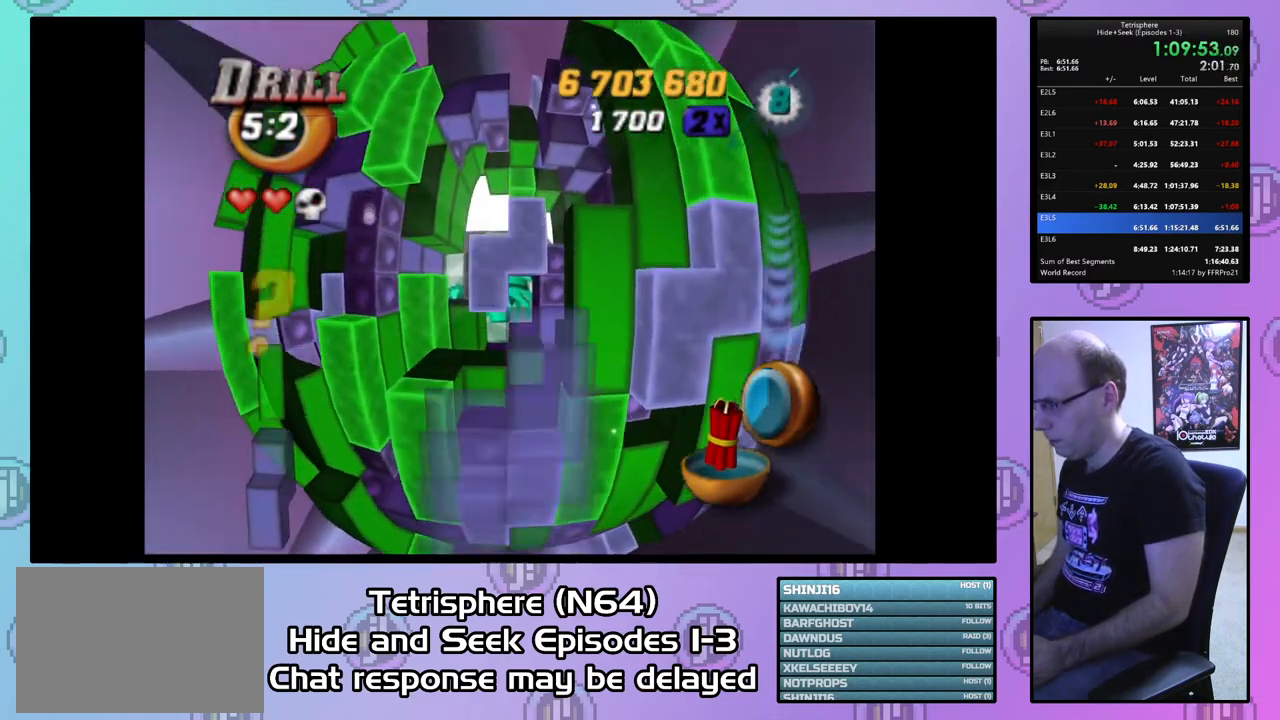
{"buttons": ["DPAD_DOWN"], "right_stick": "center", "events": [[133, "DPAD_DOWN", "down"], [200, "DPAD_DOWN", "up"], [300, "DPAD_DOWN", "down"], [367, "DPAD_DOWN", "up"], [433, "DPAD_DOWN", "down"]]}
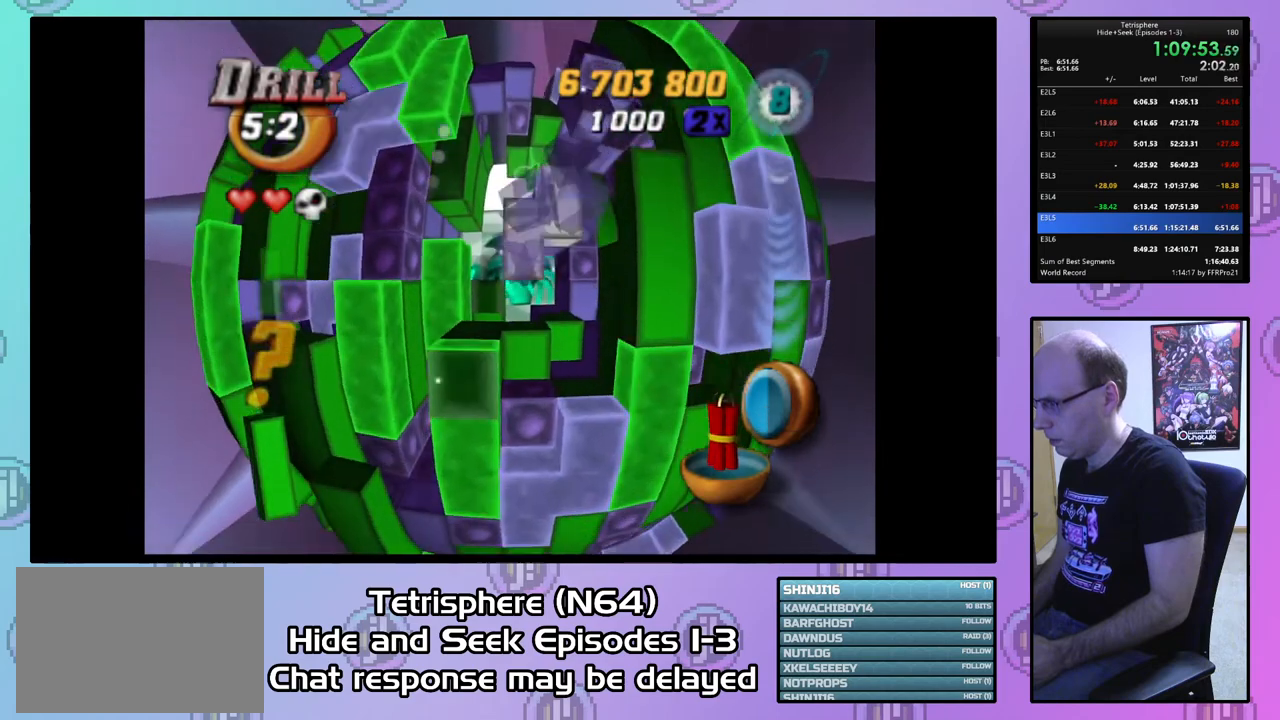
{"buttons": [], "right_stick": "center", "events": [[33, "DPAD_DOWN", "up"], [100, "DPAD_DOWN", "down"], [200, "DPAD_DOWN", "up"]]}
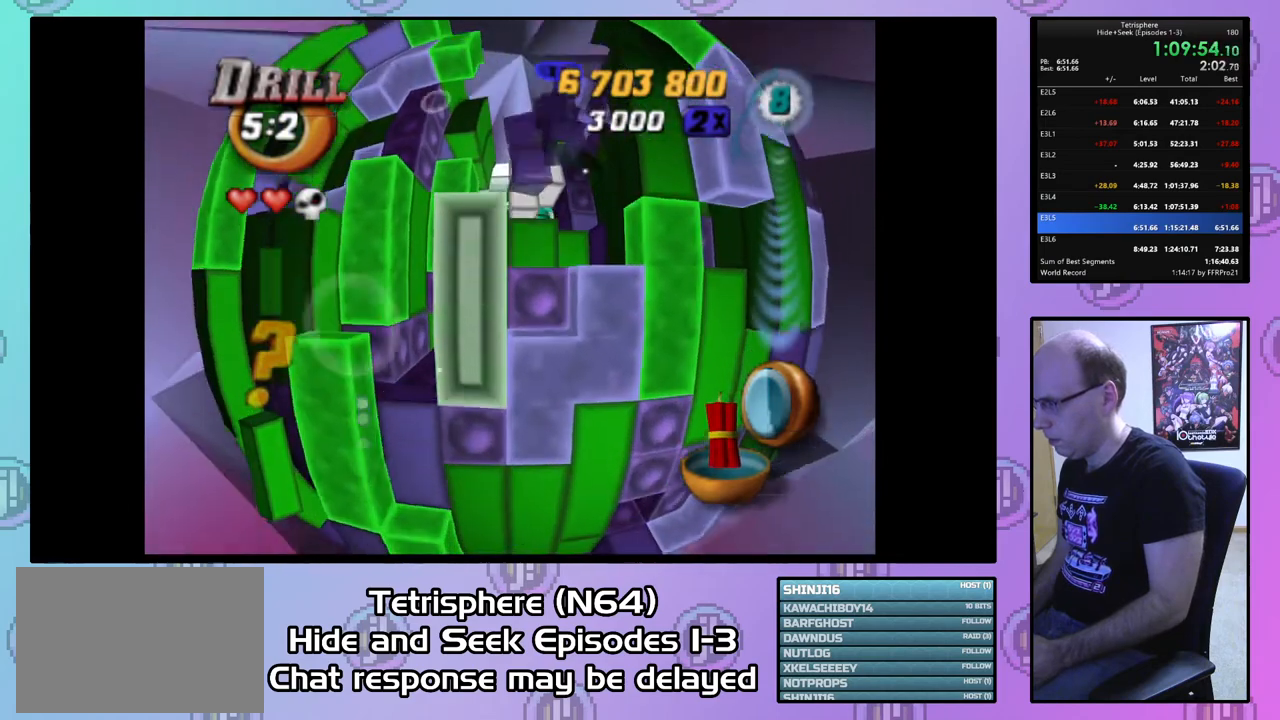
{"buttons": [], "right_stick": "center", "events": [[33, "DPAD_RIGHT", "down"], [133, "DPAD_RIGHT", "up"], [433, "DPAD_LEFT", "down"], [500, "DPAD_LEFT", "up"]]}
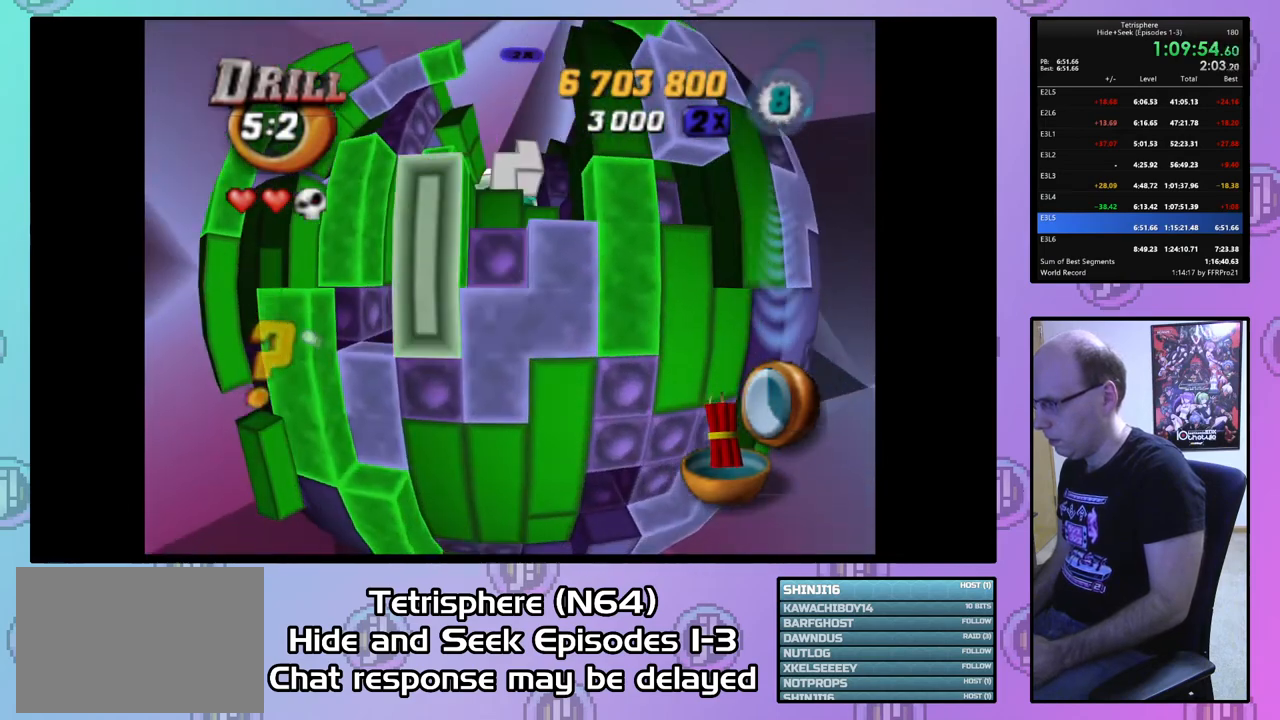
{"buttons": ["SQUARE", "DPAD_UP"], "right_stick": "center", "events": [[33, "SQUARE", "down"], [133, "DPAD_UP", "down"], [200, "DPAD_UP", "up"], [300, "DPAD_UP", "down"], [400, "DPAD_UP", "up"], [433, "DPAD_UP", "down"]]}
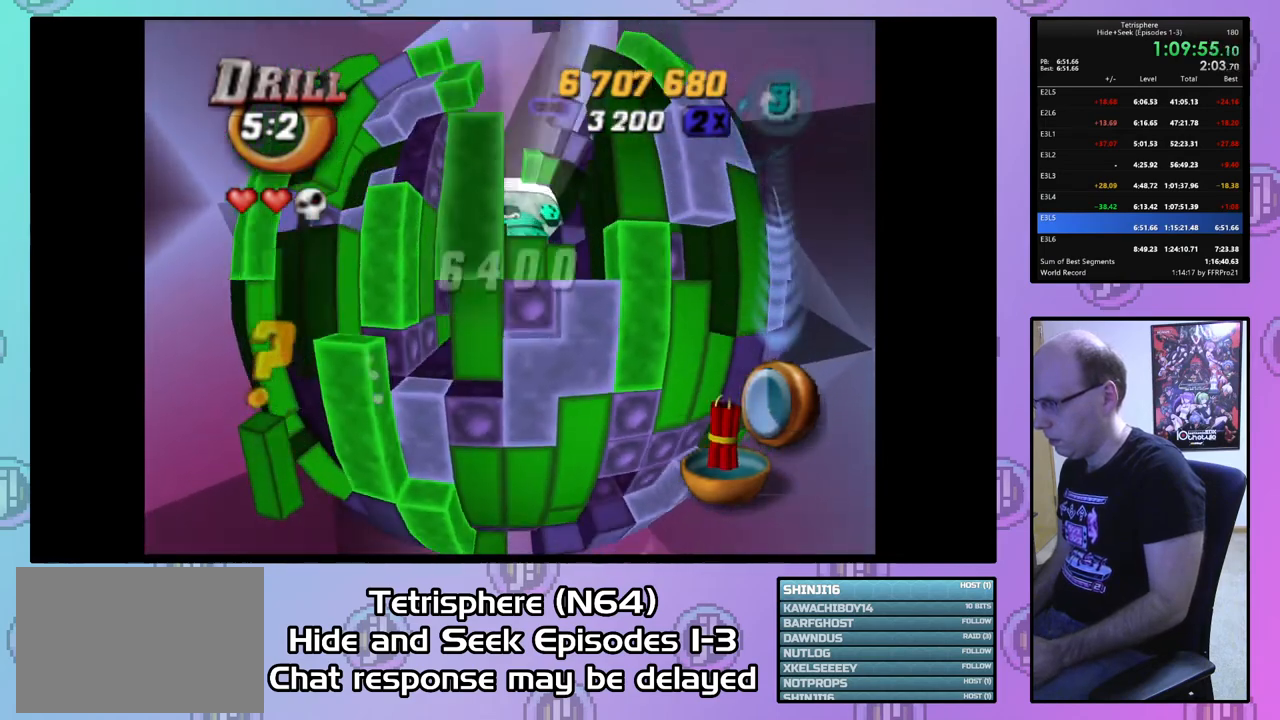
{"buttons": ["DPAD_DOWN"], "right_stick": "center", "events": [[33, "DPAD_UP", "up"], [200, "SQUARE", "up"], [333, "DPAD_DOWN", "down"], [400, "DPAD_DOWN", "up"], [500, "DPAD_DOWN", "down"]]}
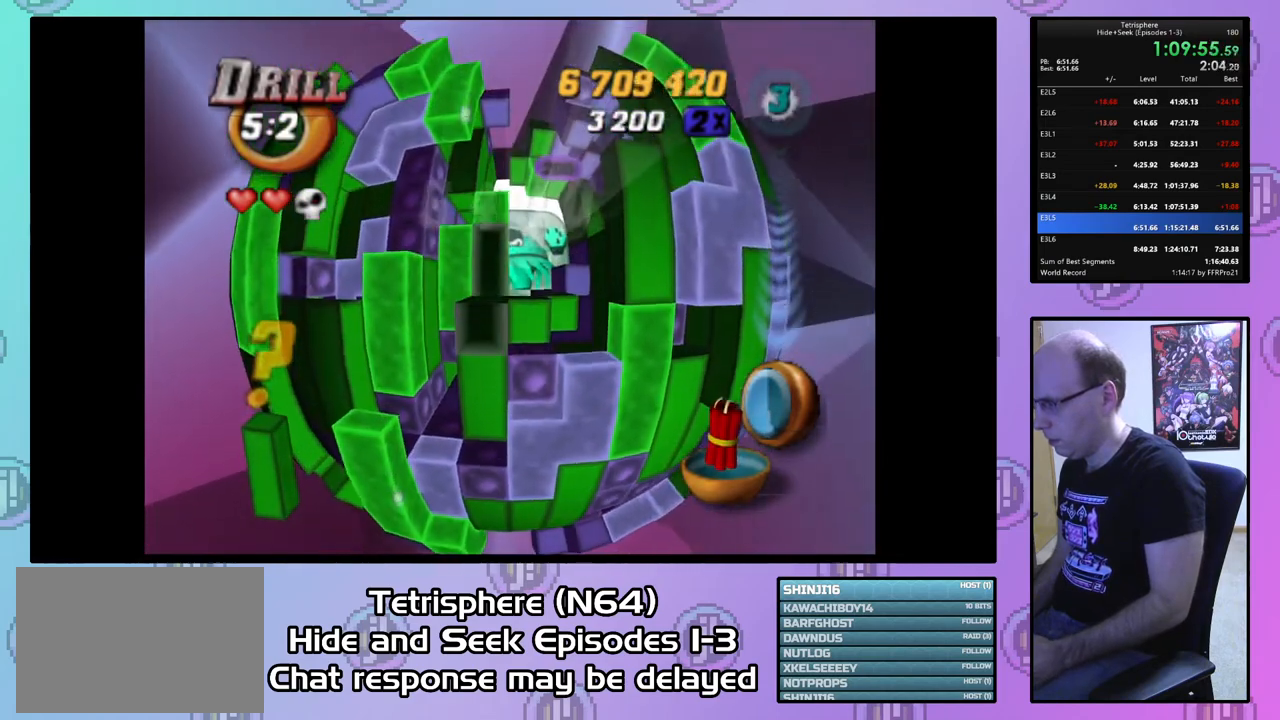
{"buttons": ["SQUARE", "DPAD_UP"], "right_stick": "center", "events": [[67, "DPAD_DOWN", "up"], [167, "DPAD_DOWN", "down"], [200, "DPAD_DOWN", "up"], [200, "SQUARE", "down"], [333, "DPAD_UP", "down"], [433, "DPAD_UP", "up"], [467, "DPAD_UP", "down"]]}
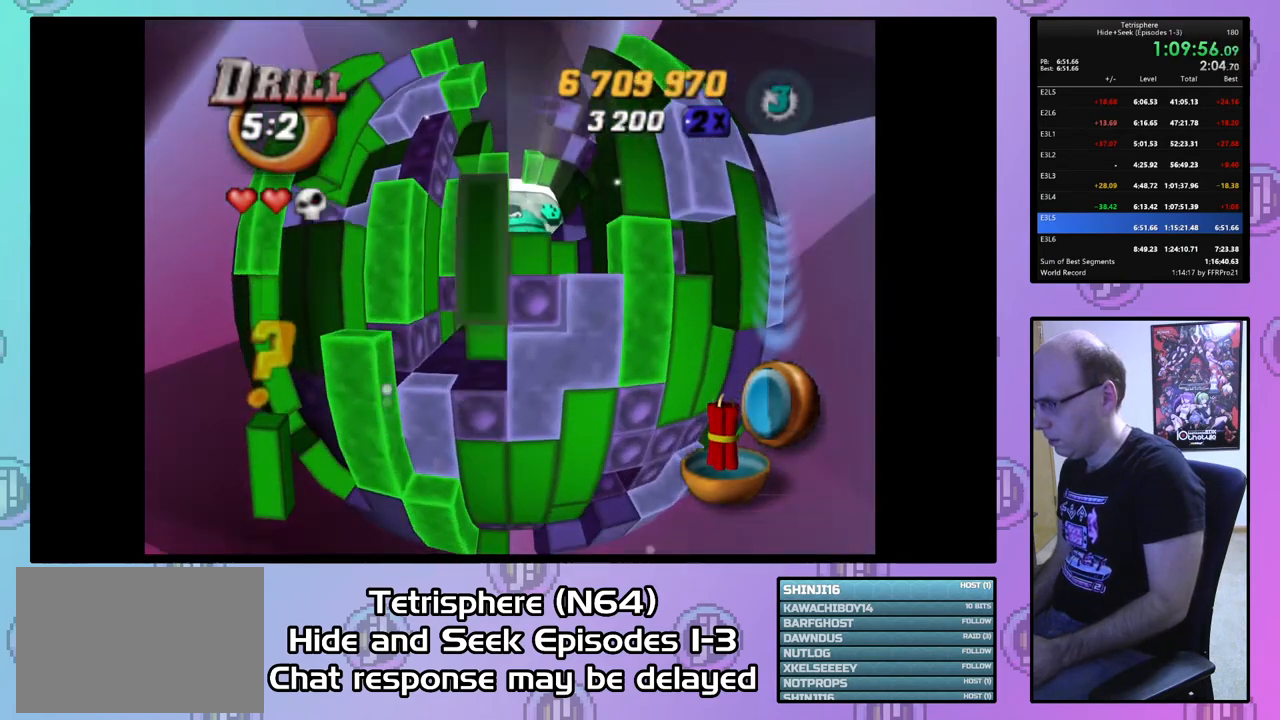
{"buttons": [], "right_stick": "center", "events": [[67, "DPAD_UP", "up"], [133, "DPAD_UP", "down"], [233, "DPAD_UP", "up"], [300, "DPAD_RIGHT", "down"], [400, "DPAD_RIGHT", "up"], [500, "SQUARE", "up"]]}
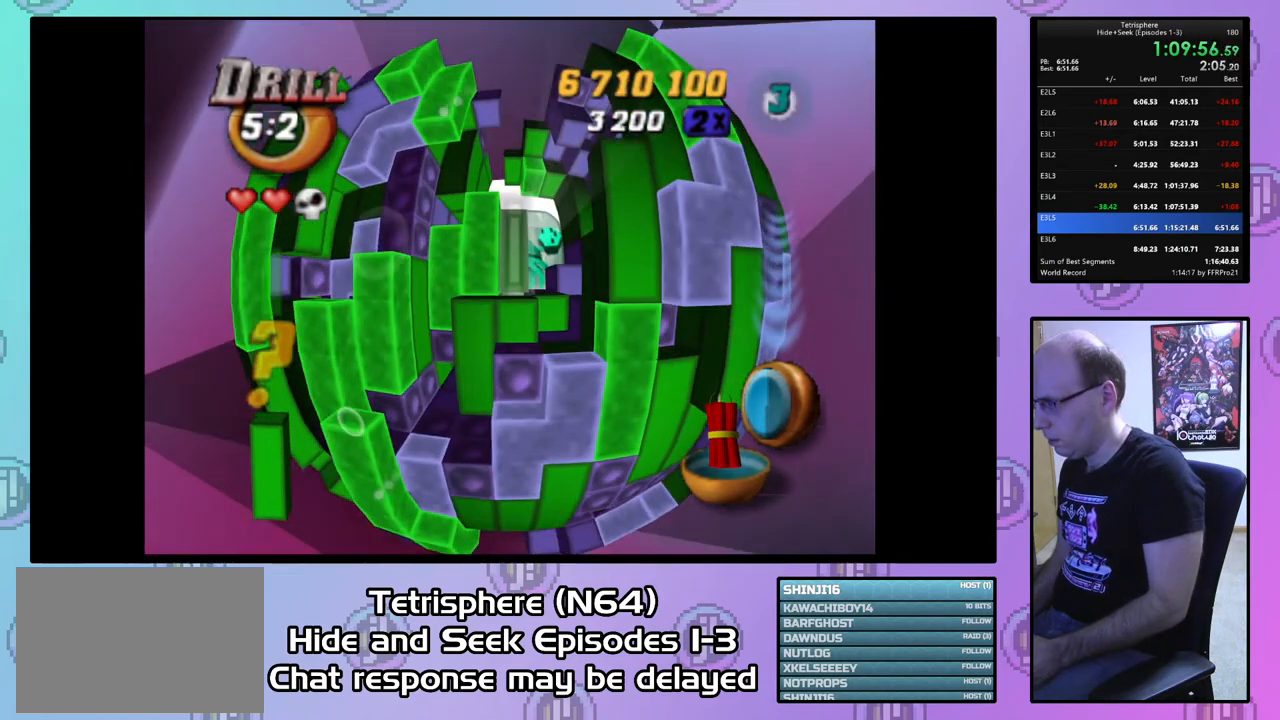
{"buttons": ["SQUARE"], "right_stick": "center", "events": [[67, "DPAD_DOWN", "down"], [167, "DPAD_DOWN", "up"], [233, "DPAD_DOWN", "down"], [300, "DPAD_DOWN", "up"], [433, "SQUARE", "down"]]}
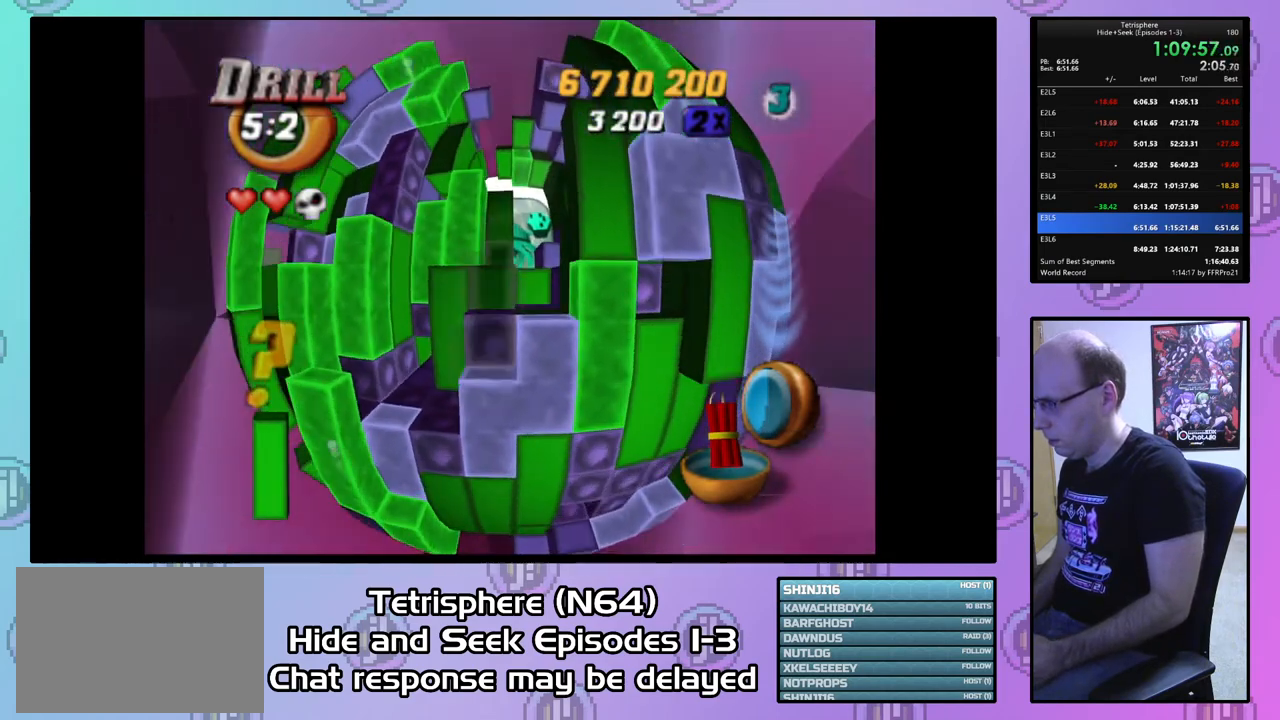
{"buttons": ["DPAD_DOWN"], "right_stick": "center", "events": [[33, "DPAD_UP", "down"], [100, "DPAD_UP", "up"], [233, "DPAD_DOWN", "down"], [300, "SQUARE", "up"], [333, "DPAD_DOWN", "up"], [433, "DPAD_DOWN", "down"]]}
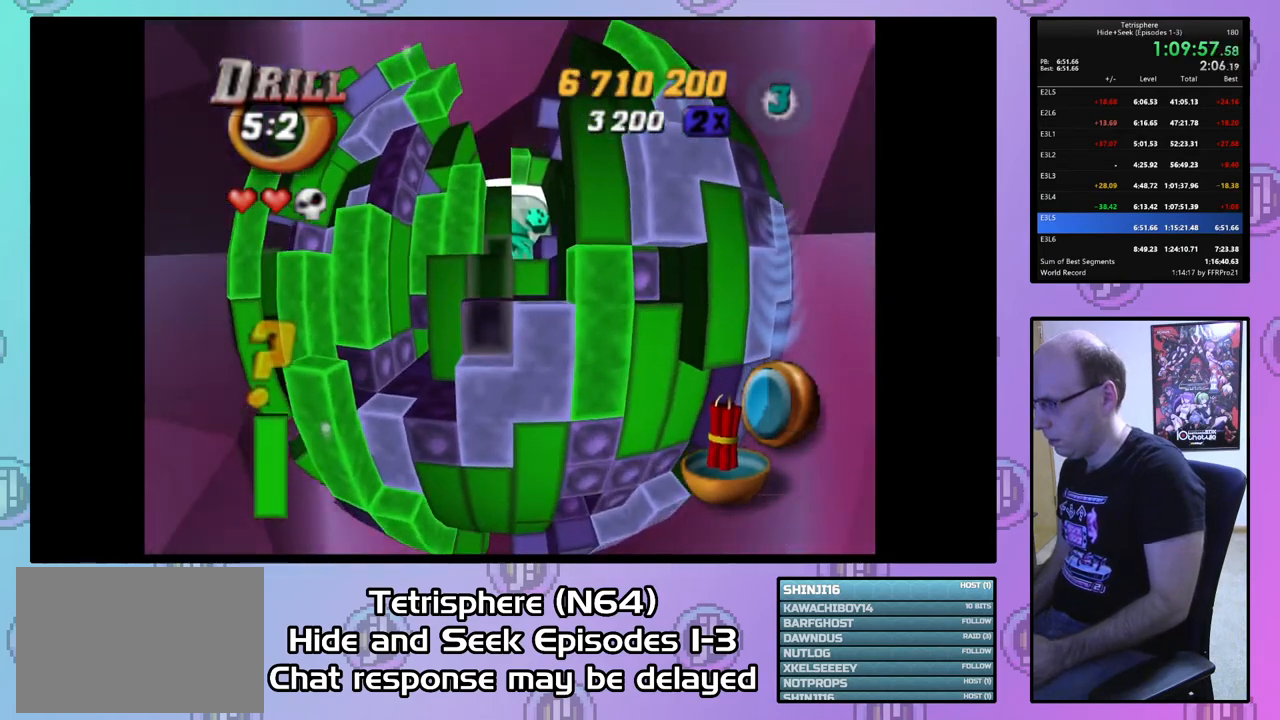
{"buttons": ["SQUARE", "DPAD_UP"], "right_stick": "center", "events": [[33, "DPAD_DOWN", "up"], [67, "SQUARE", "down"], [200, "DPAD_UP", "down"], [267, "DPAD_UP", "up"], [333, "DPAD_UP", "down"], [433, "DPAD_UP", "up"], [500, "DPAD_UP", "down"]]}
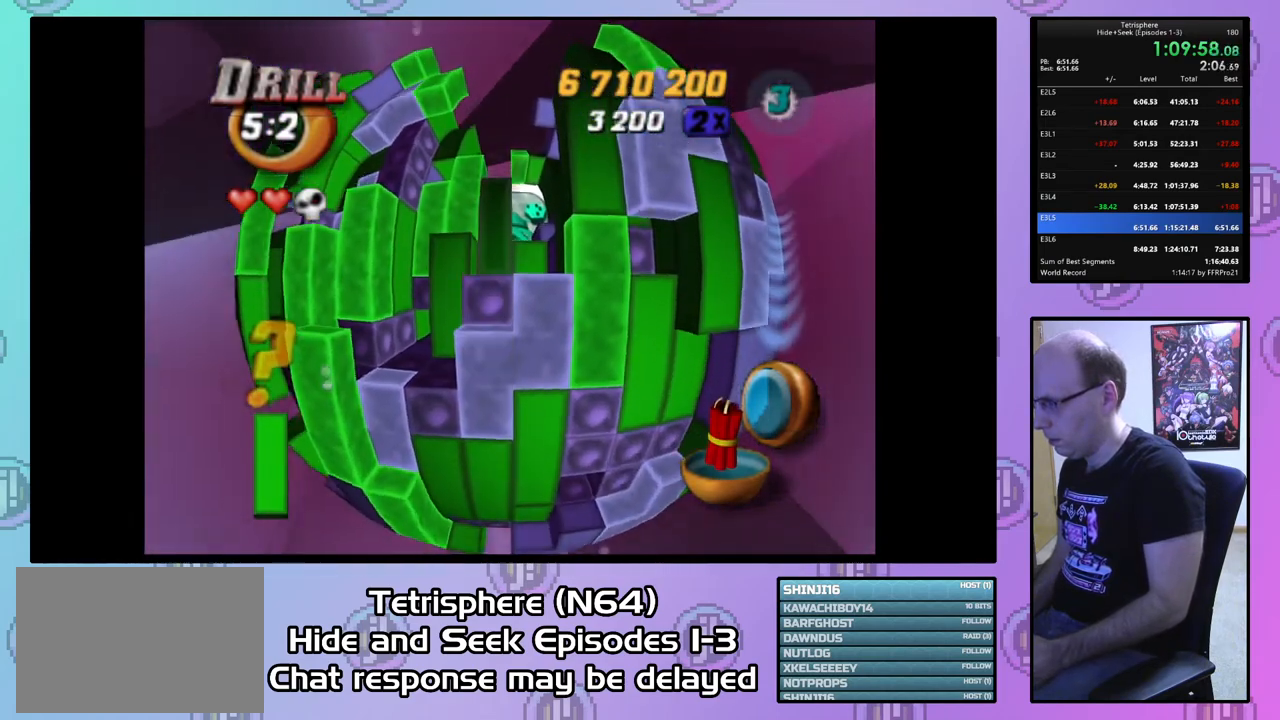
{"buttons": [], "right_stick": "center", "events": [[100, "DPAD_UP", "up"], [133, "SQUARE", "up"], [200, "DPAD_LEFT", "down"], [333, "DPAD_LEFT", "up"]]}
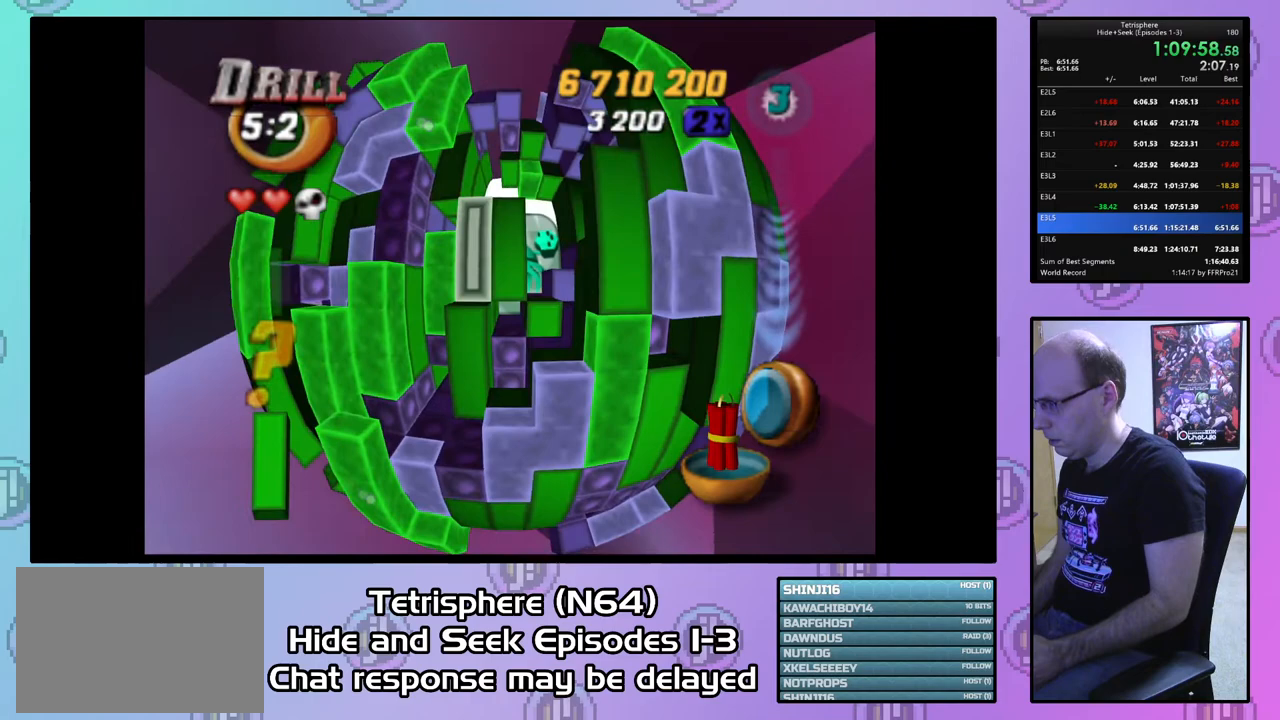
{"buttons": [], "right_stick": "center", "events": [[67, "CIRCLE", "down"], [167, "CIRCLE", "up"], [200, "DPAD_DOWN", "down"], [300, "DPAD_DOWN", "up"], [400, "DPAD_DOWN", "down"], [500, "DPAD_DOWN", "up"]]}
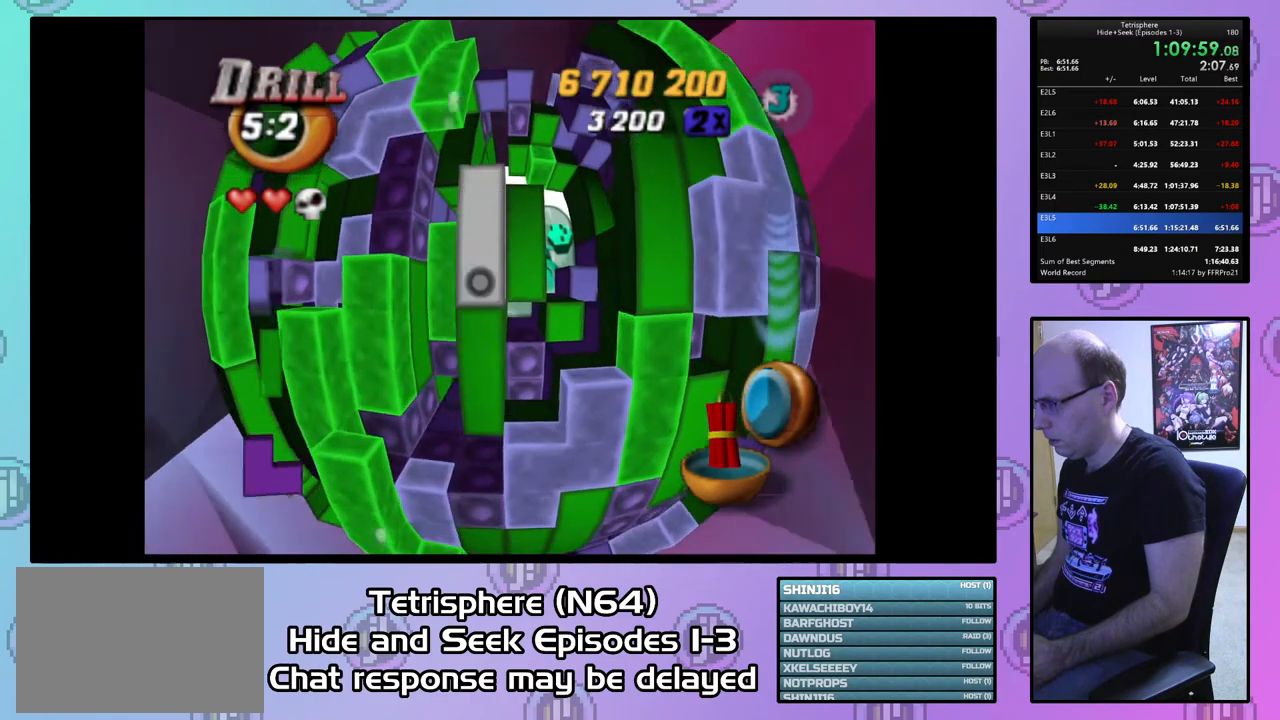
{"buttons": [], "right_stick": "center", "events": [[200, "DPAD_RIGHT", "down"], [267, "DPAD_RIGHT", "up"], [400, "DPAD_RIGHT", "down"], [467, "DPAD_RIGHT", "up"]]}
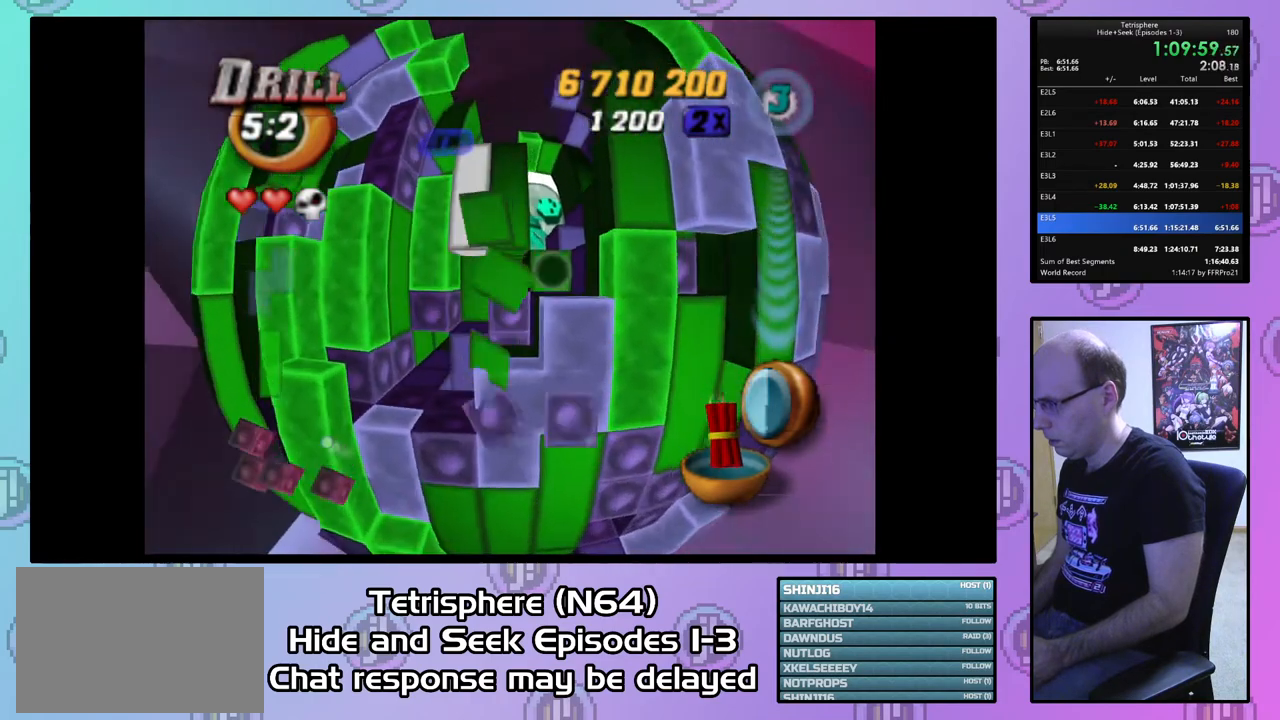
{"buttons": ["SQUARE"], "right_stick": "center", "events": [[67, "DPAD_RIGHT", "down"], [133, "DPAD_RIGHT", "up"], [233, "DPAD_UP", "down"], [333, "DPAD_UP", "up"], [433, "DPAD_UP", "down"], [467, "DPAD_UP", "up"], [500, "SQUARE", "down"]]}
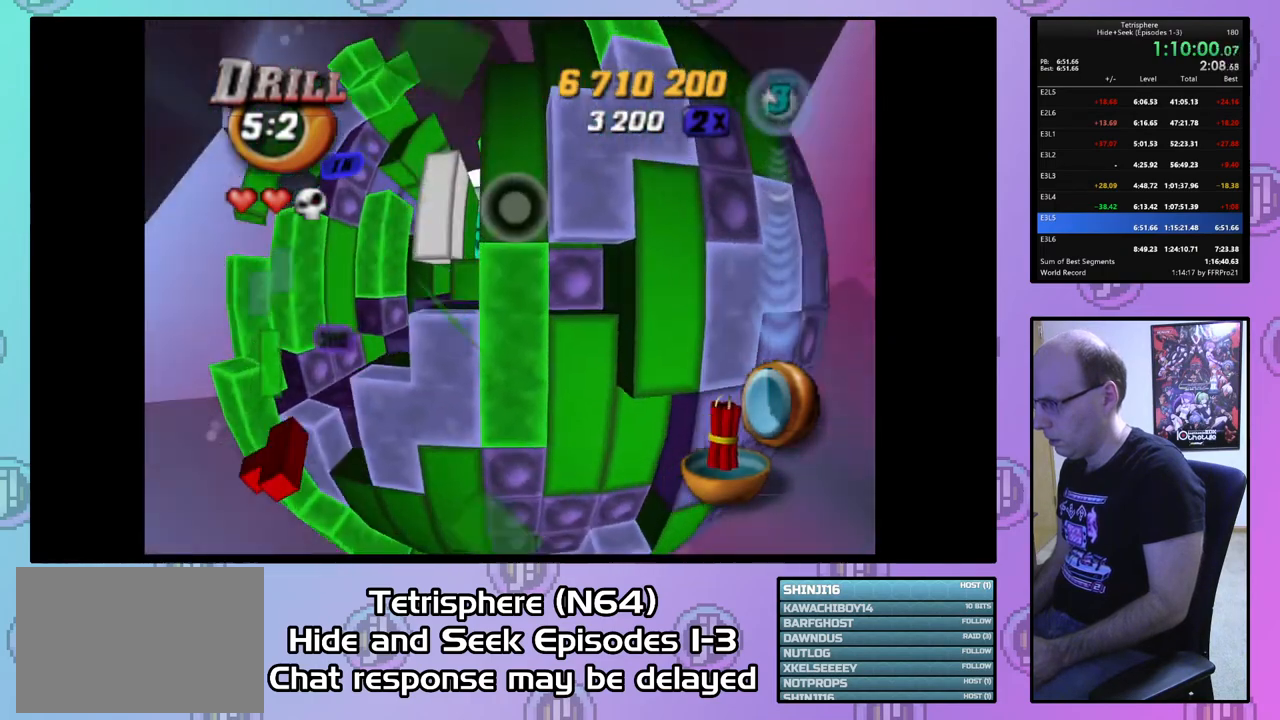
{"buttons": ["DPAD_DOWN"], "right_stick": "center", "events": [[100, "DPAD_LEFT", "down"], [200, "DPAD_LEFT", "up"], [300, "DPAD_RIGHT", "down"], [300, "SQUARE", "up"], [400, "DPAD_RIGHT", "up"], [500, "DPAD_DOWN", "down"]]}
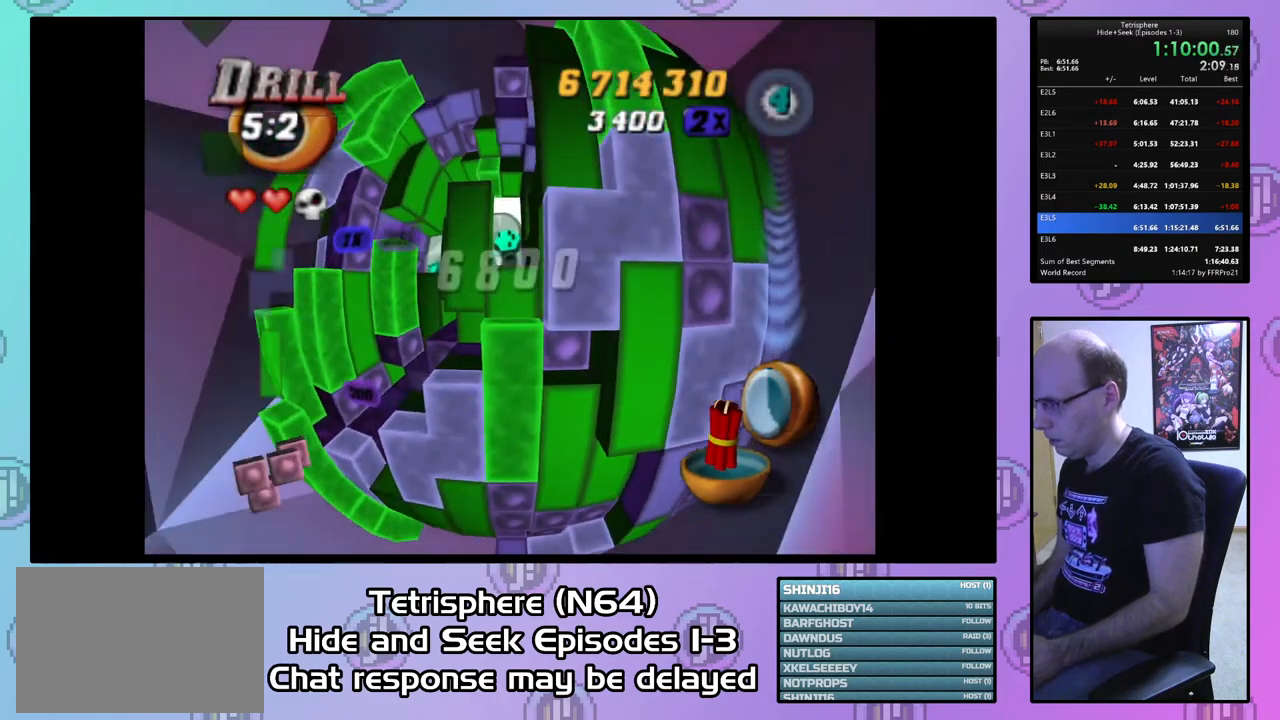
{"buttons": ["SQUARE"], "right_stick": "center", "events": [[100, "DPAD_DOWN", "up"], [167, "DPAD_DOWN", "down"], [267, "DPAD_DOWN", "up"], [467, "SQUARE", "down"]]}